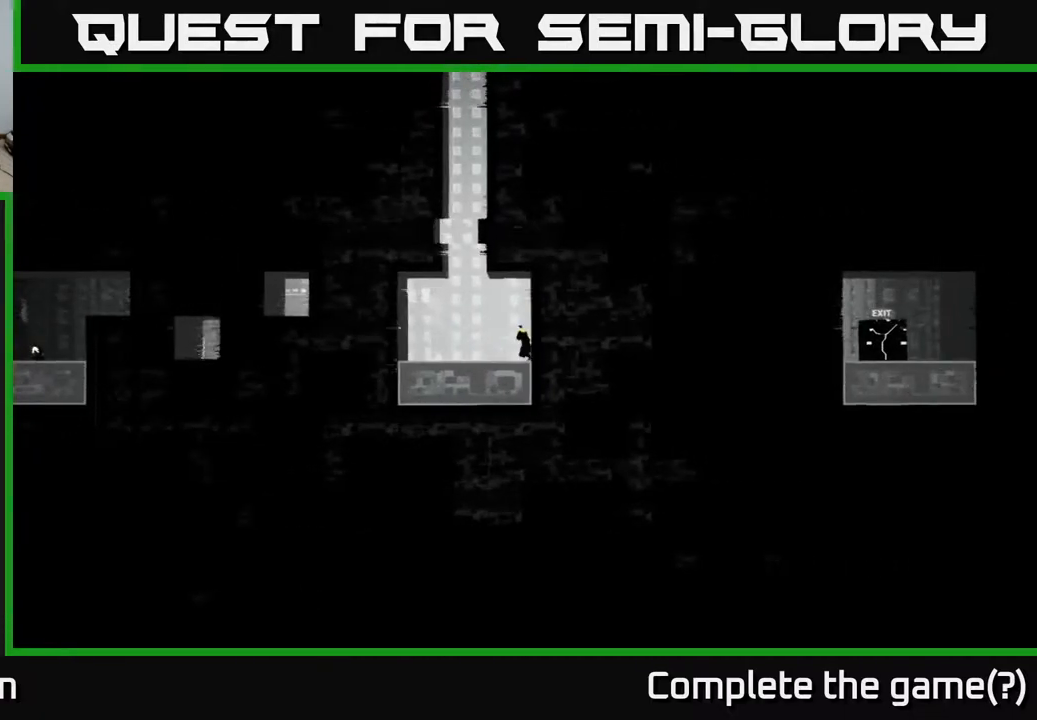
Gameplay with a controller (Xbox layout); each line is a JSON object with the inputs held at the frame after it. "events" lists button and stick changes between this image and that frame as [ms after this image, input, new state], when the widget could be followed in between.
{"buttons": [], "left_stick": "left", "right_stick": "center", "events": []}
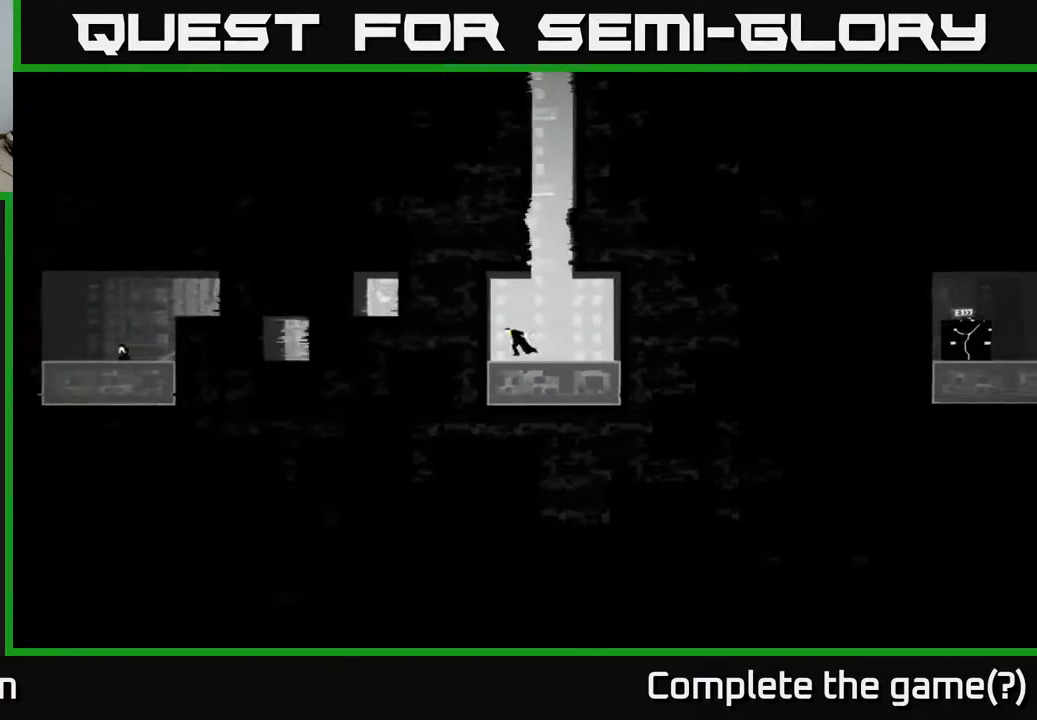
{"buttons": [], "left_stick": "center", "right_stick": "center", "events": [[250, "left_stick", "center"]]}
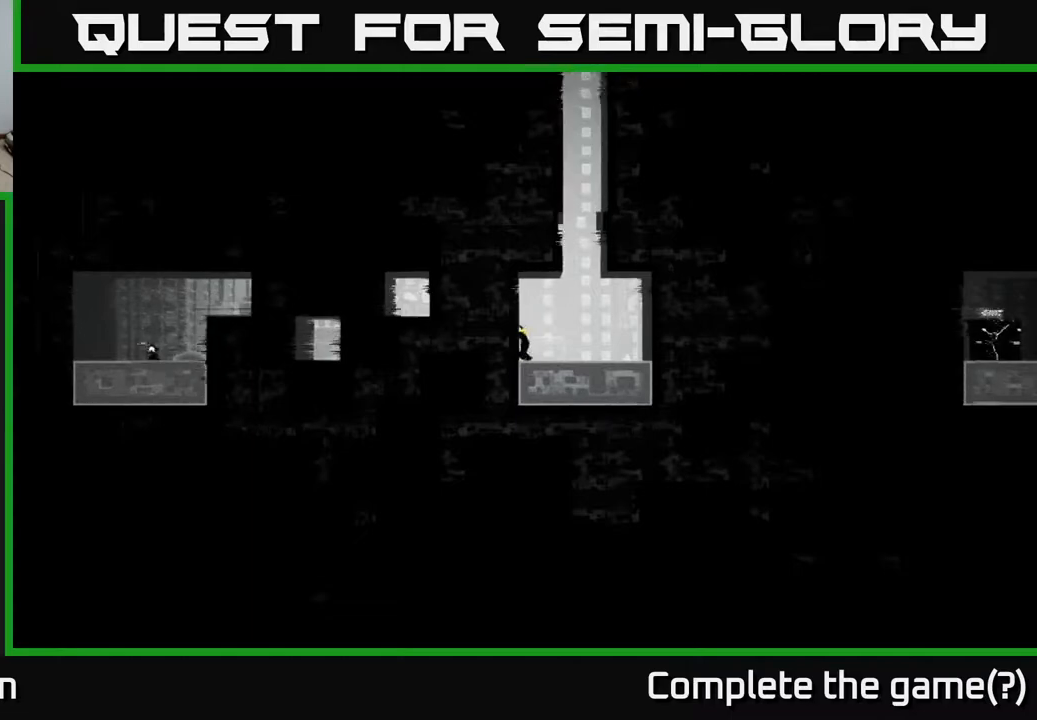
{"buttons": [], "left_stick": "center", "right_stick": "center", "events": []}
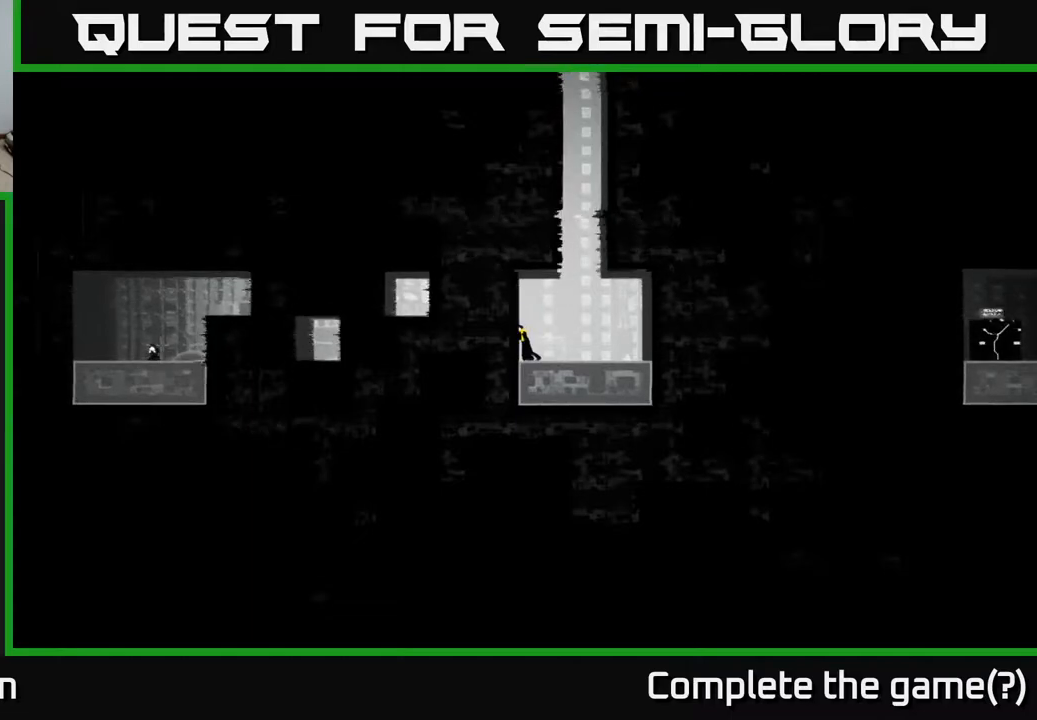
{"buttons": ["A"], "left_stick": "left", "right_stick": "center", "events": [[50, "A", "down"], [167, "left_stick", "left"]]}
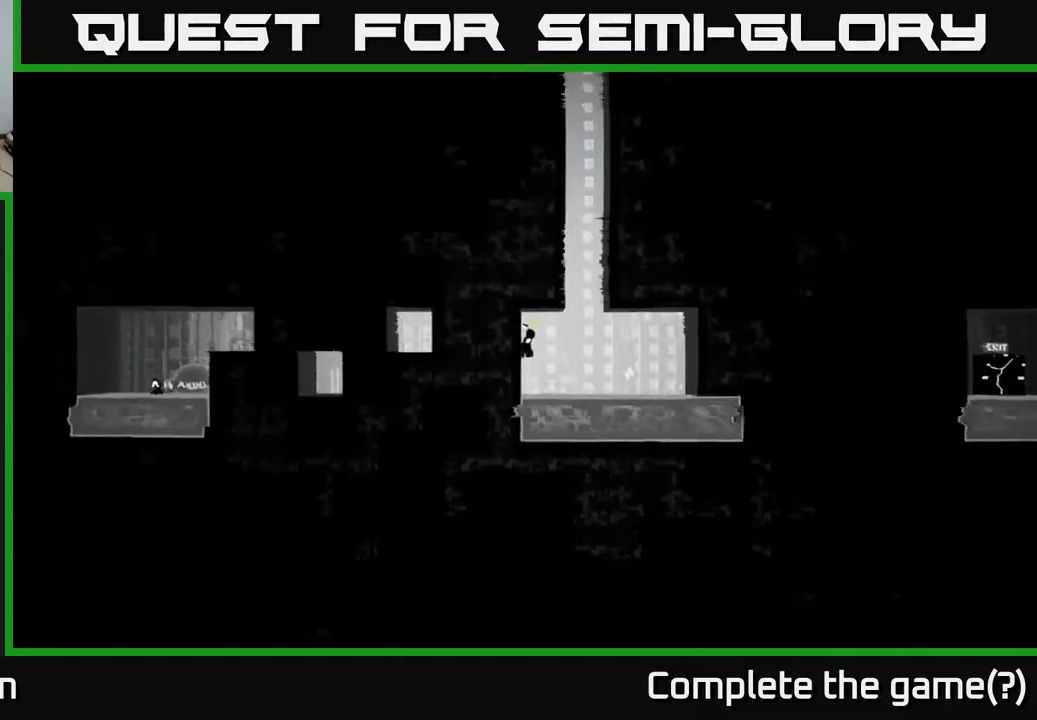
{"buttons": [], "left_stick": "right", "right_stick": "center", "events": [[217, "A", "up"], [233, "left_stick", "center"], [350, "left_stick", "right"]]}
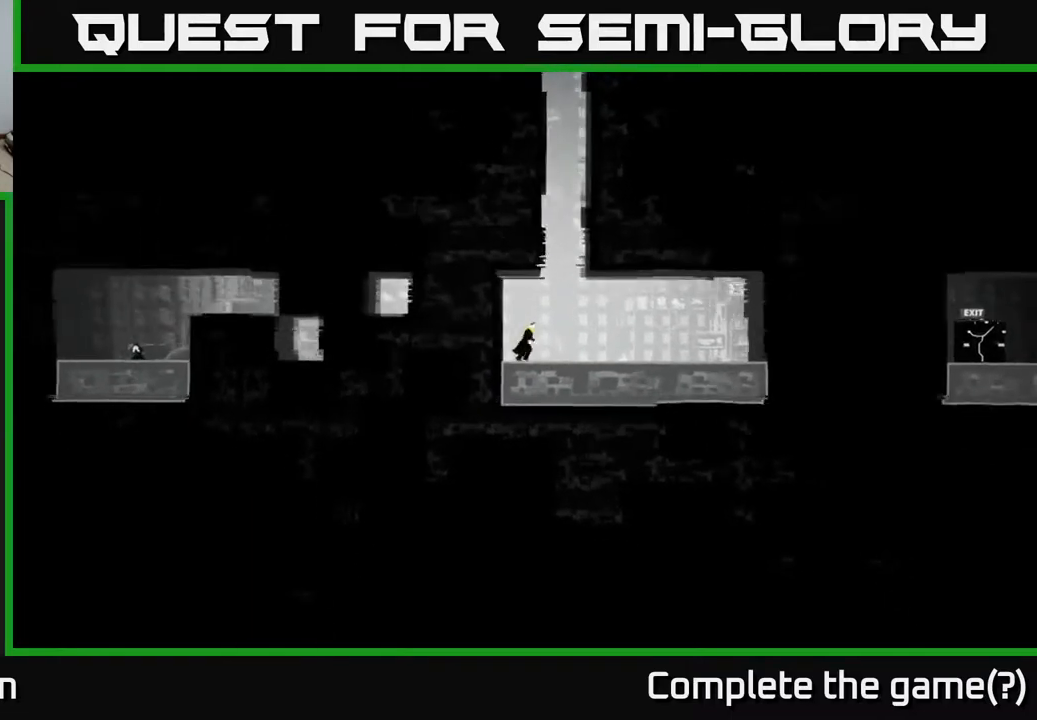
{"buttons": [], "left_stick": "left", "right_stick": "center", "events": [[233, "left_stick", "center"], [283, "left_stick", "left"]]}
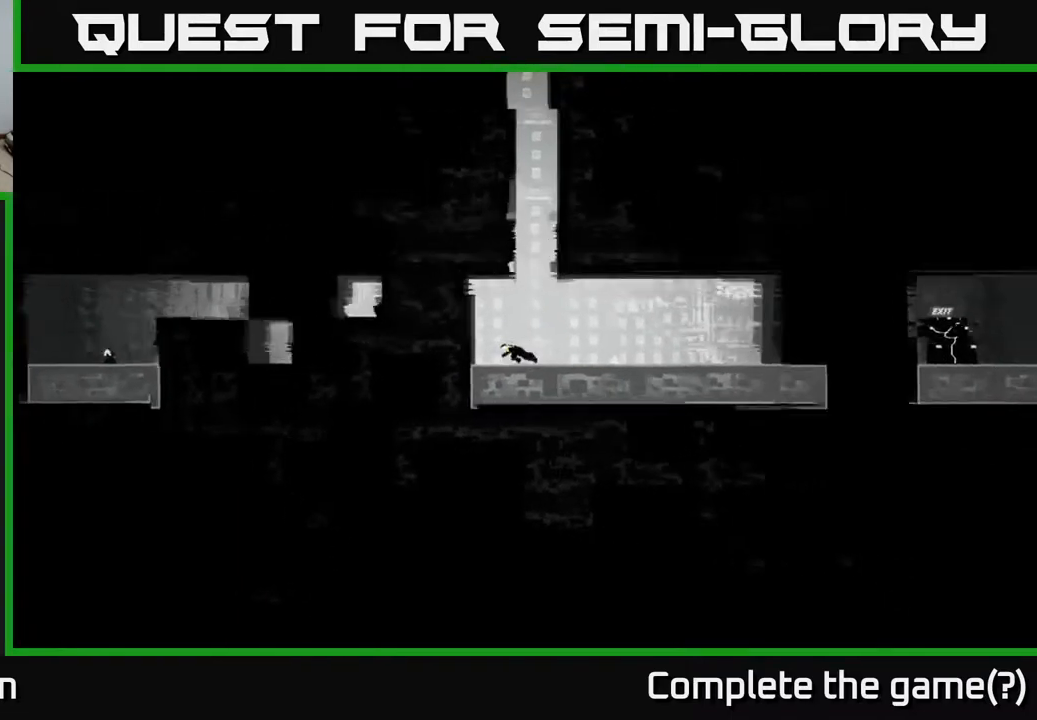
{"buttons": [], "left_stick": "left", "right_stick": "center", "events": []}
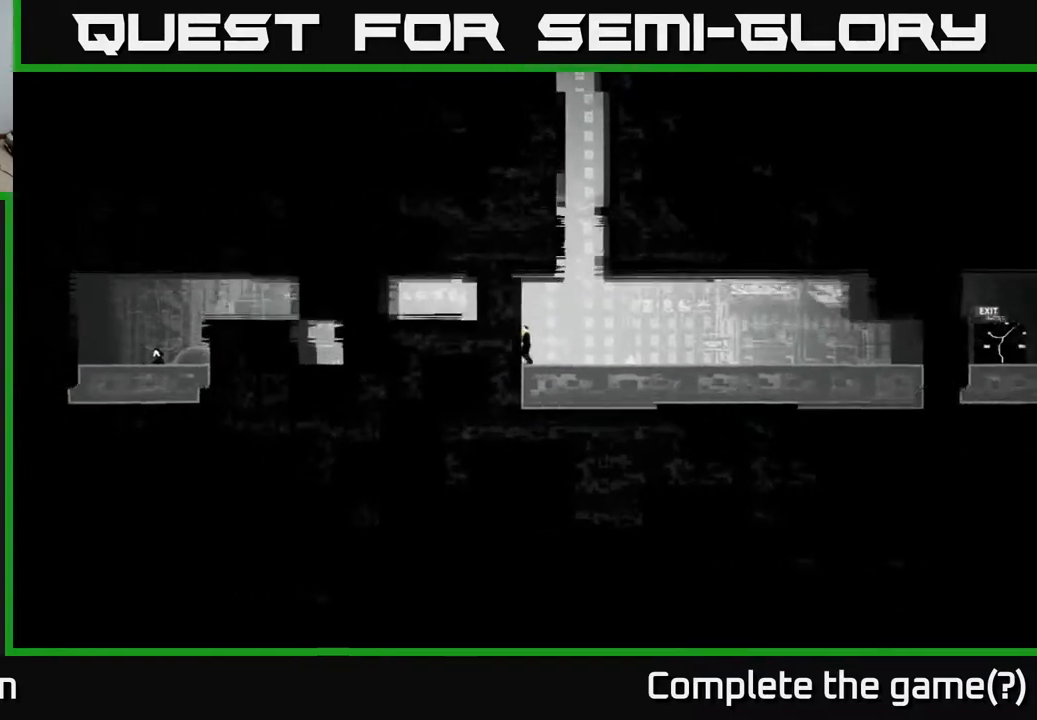
{"buttons": [], "left_stick": "left", "right_stick": "center", "events": []}
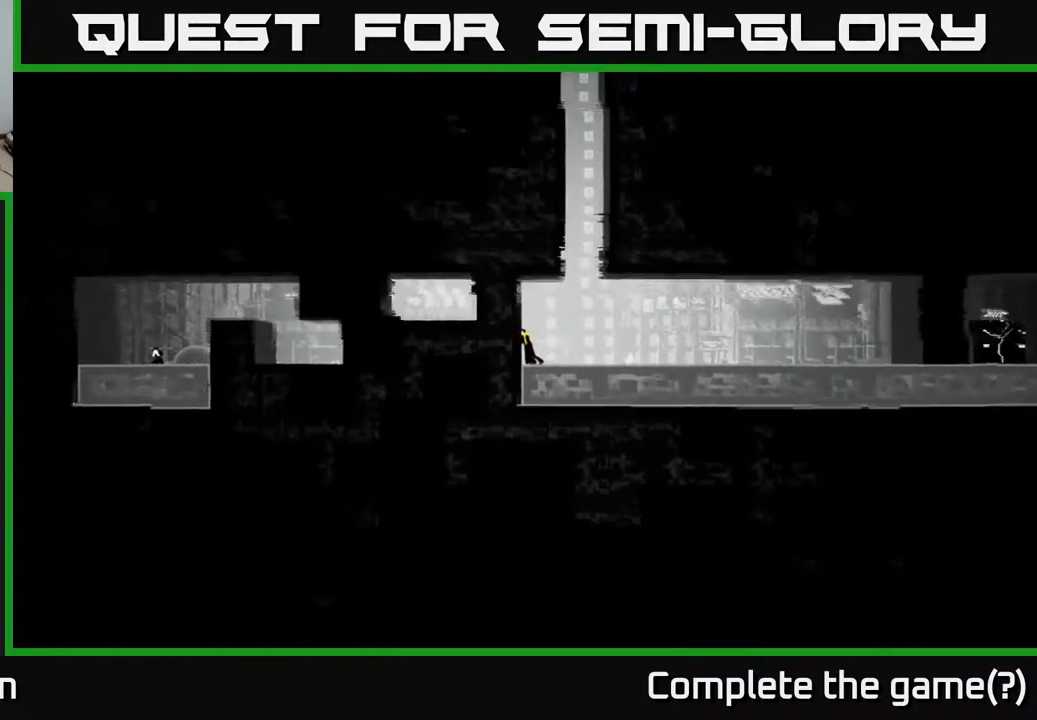
{"buttons": [], "left_stick": "left", "right_stick": "center", "events": []}
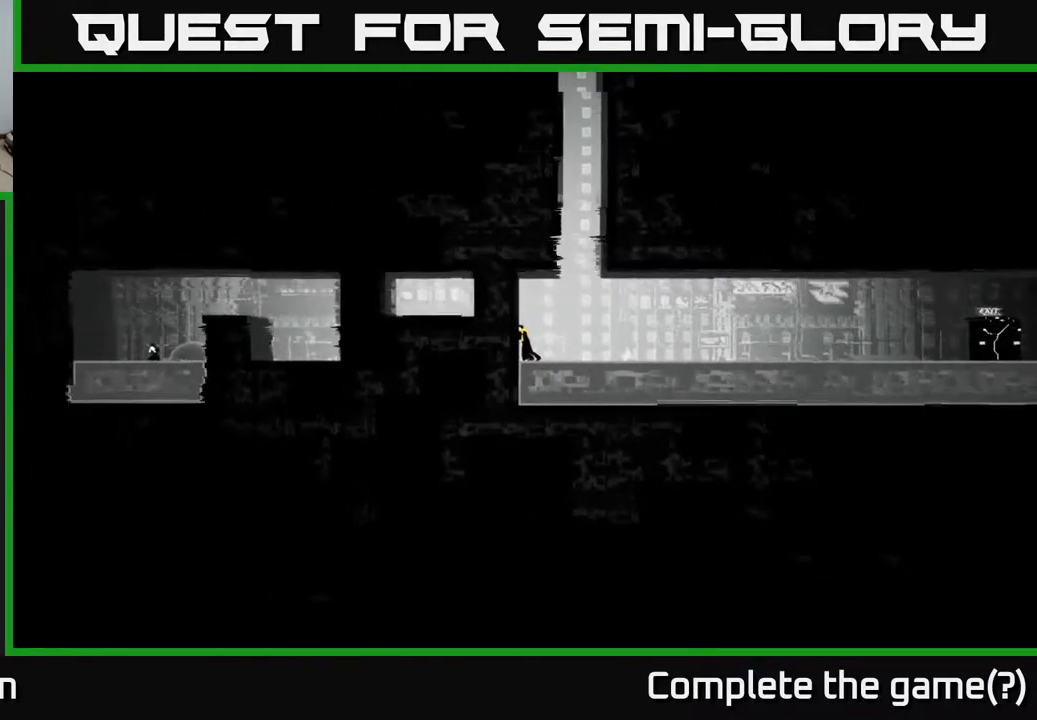
{"buttons": [], "left_stick": "left", "right_stick": "center", "events": []}
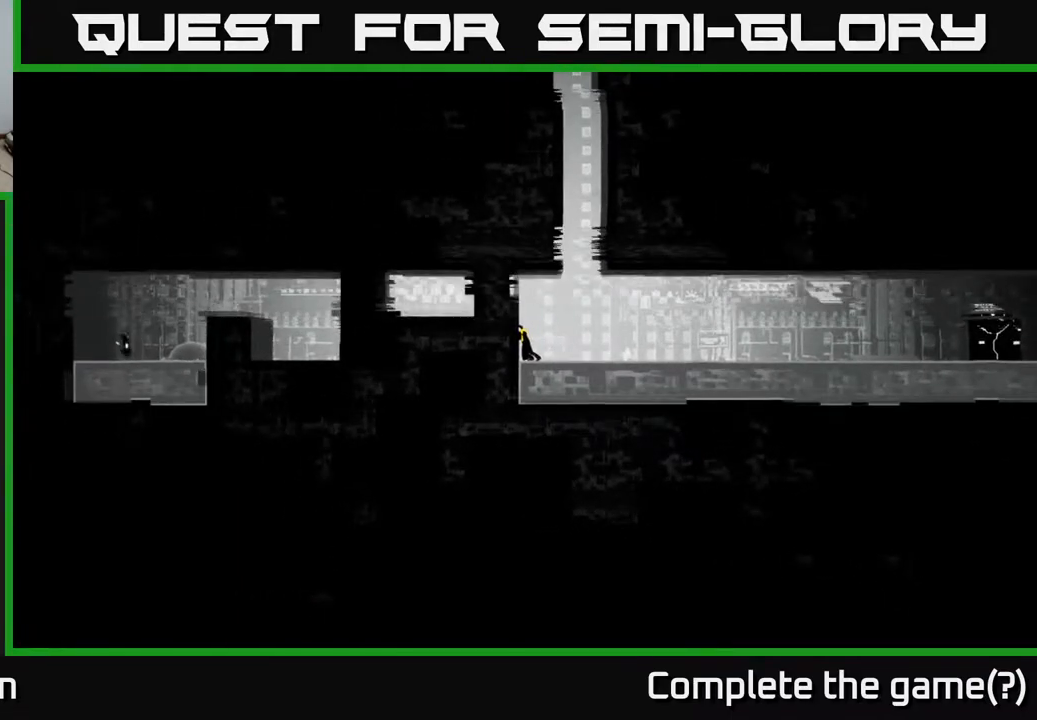
{"buttons": [], "left_stick": "left", "right_stick": "center", "events": []}
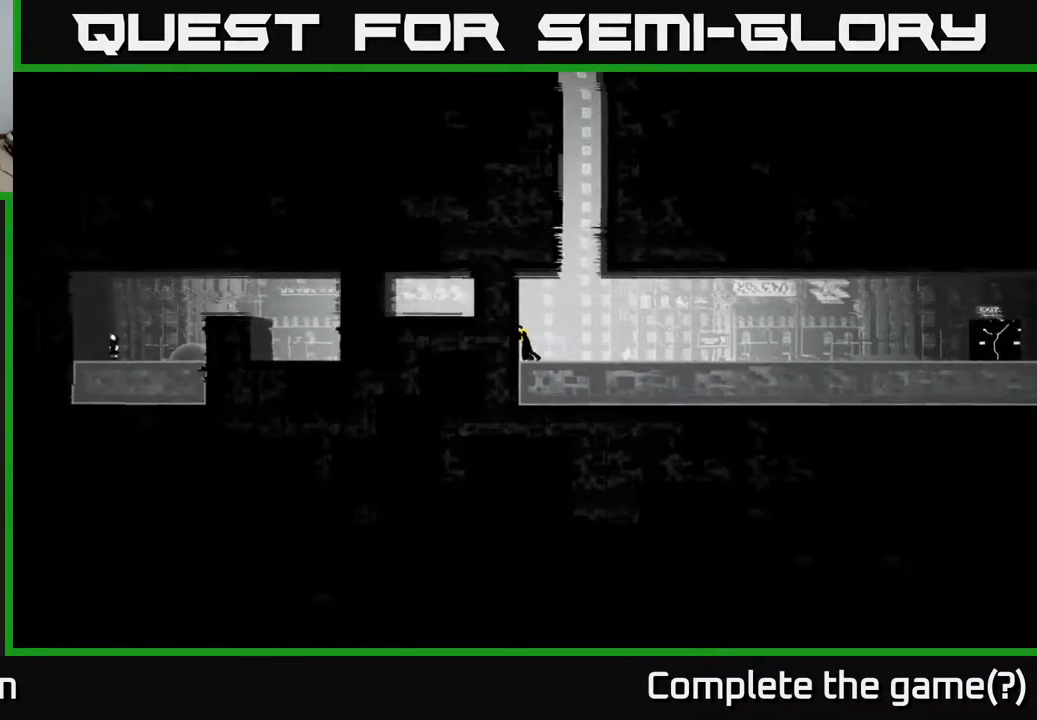
{"buttons": [], "left_stick": "left", "right_stick": "center", "events": []}
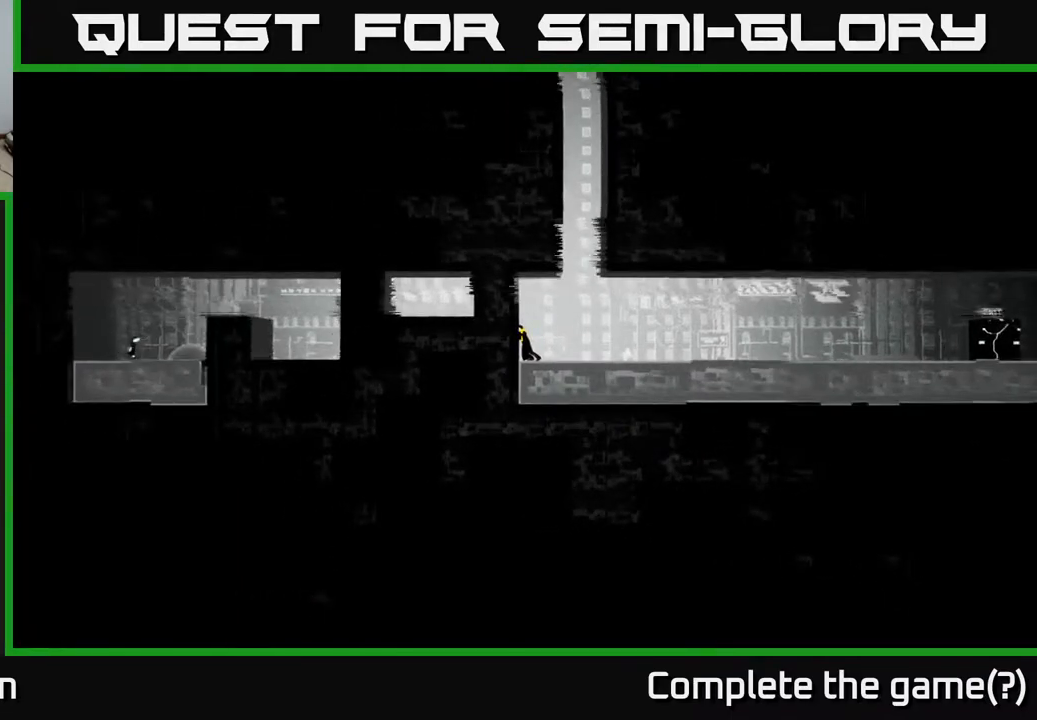
{"buttons": [], "left_stick": "left", "right_stick": "center", "events": []}
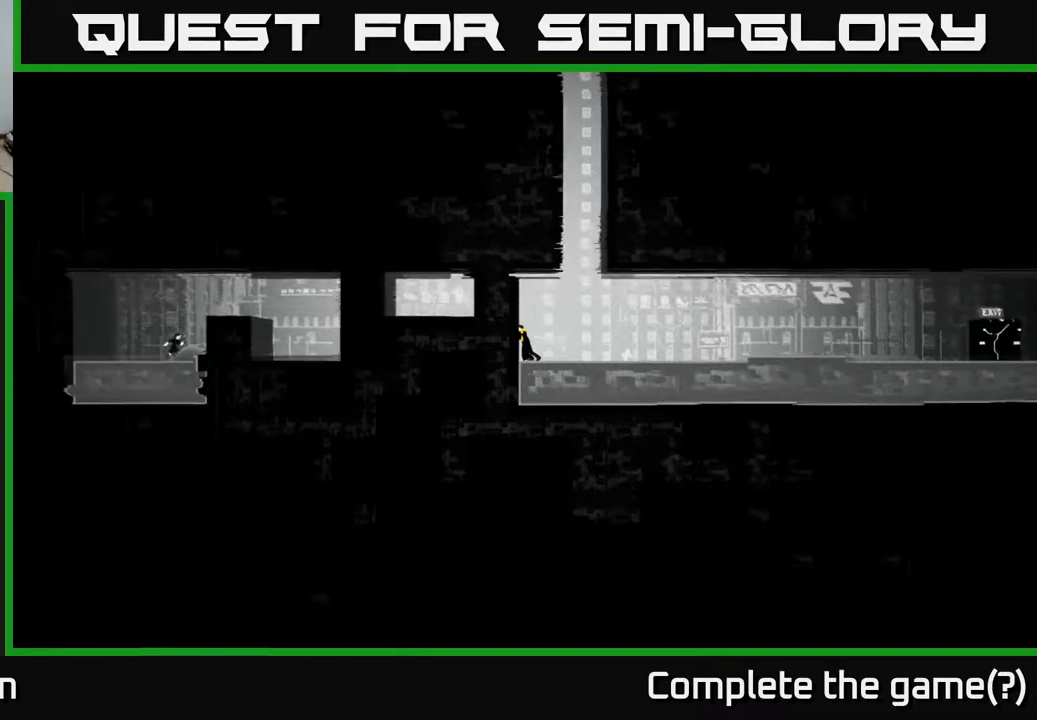
{"buttons": ["A"], "left_stick": "left", "right_stick": "center", "events": [[133, "A", "down"]]}
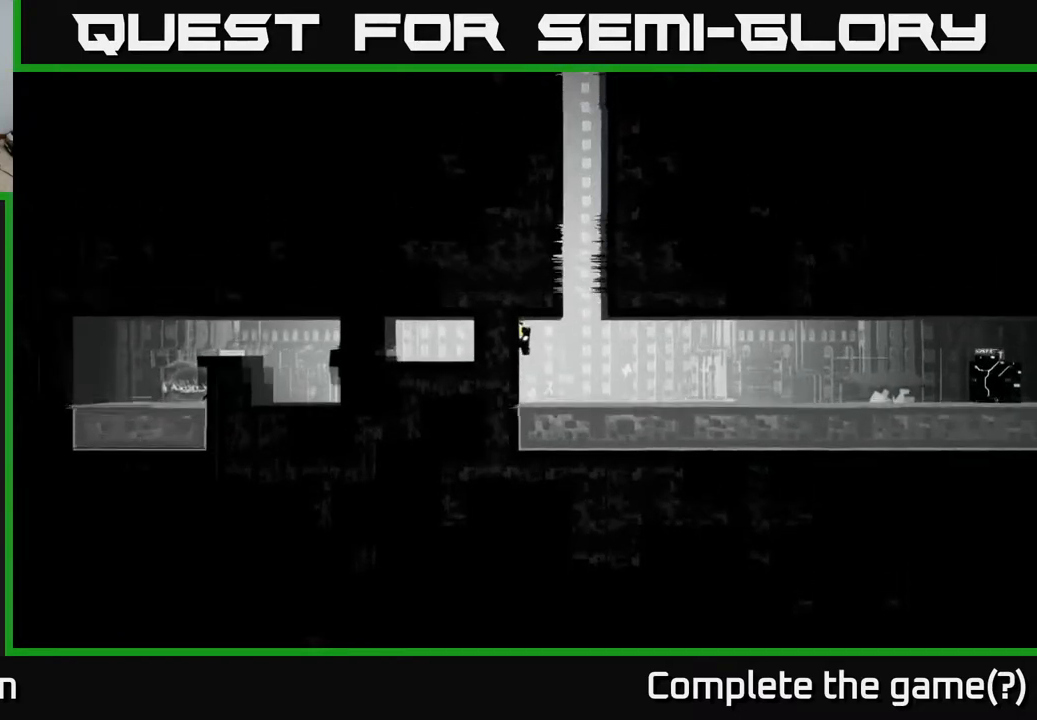
{"buttons": [], "left_stick": "left", "right_stick": "center", "events": [[33, "A", "up"]]}
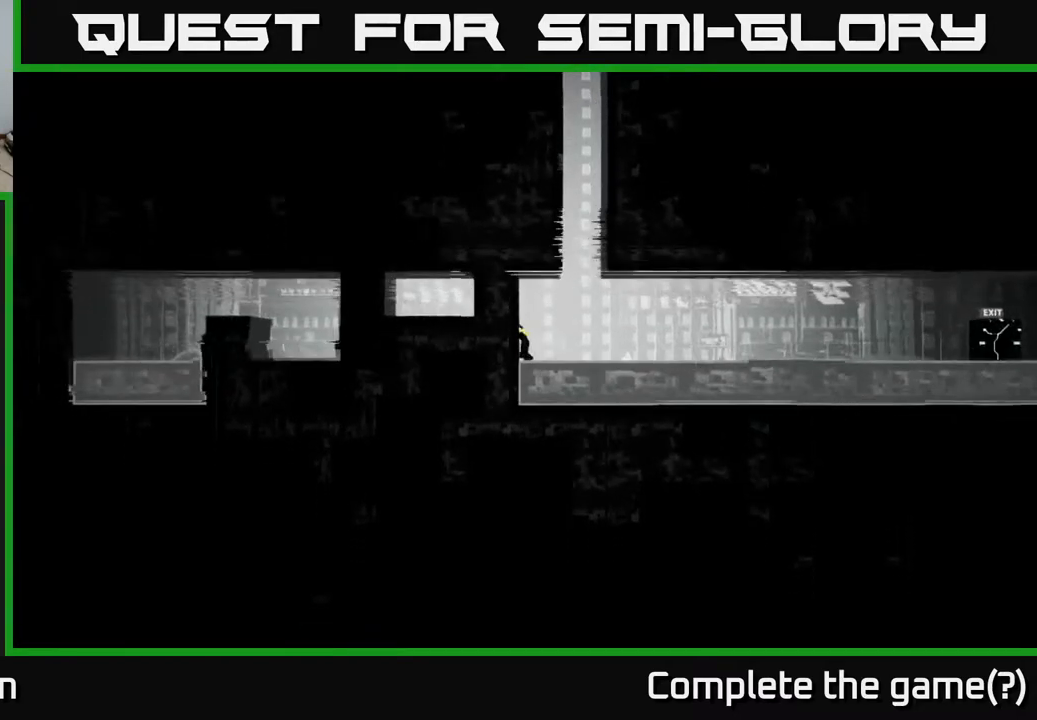
{"buttons": [], "left_stick": "left", "right_stick": "center", "events": []}
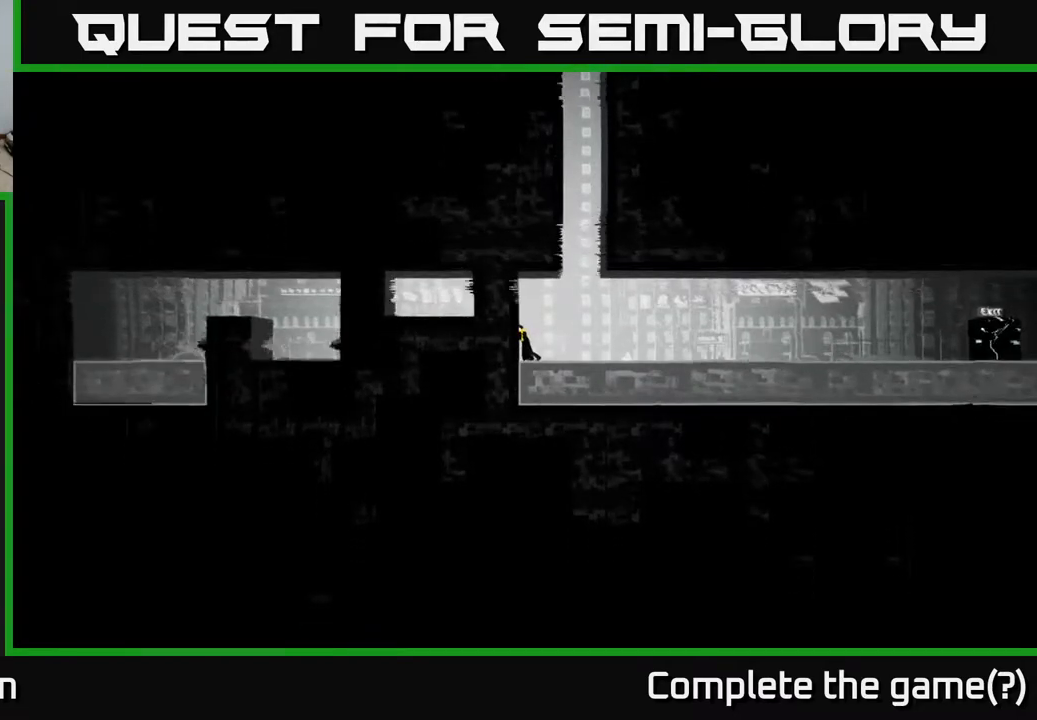
{"buttons": [], "left_stick": "left", "right_stick": "center", "events": []}
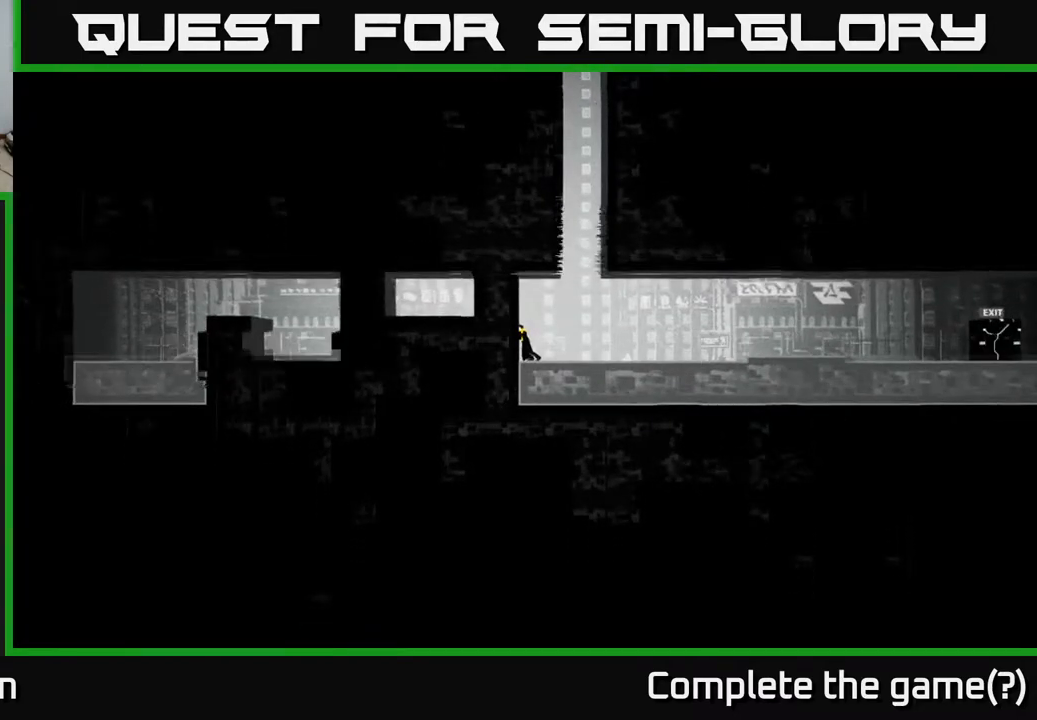
{"buttons": [], "left_stick": "left", "right_stick": "center", "events": []}
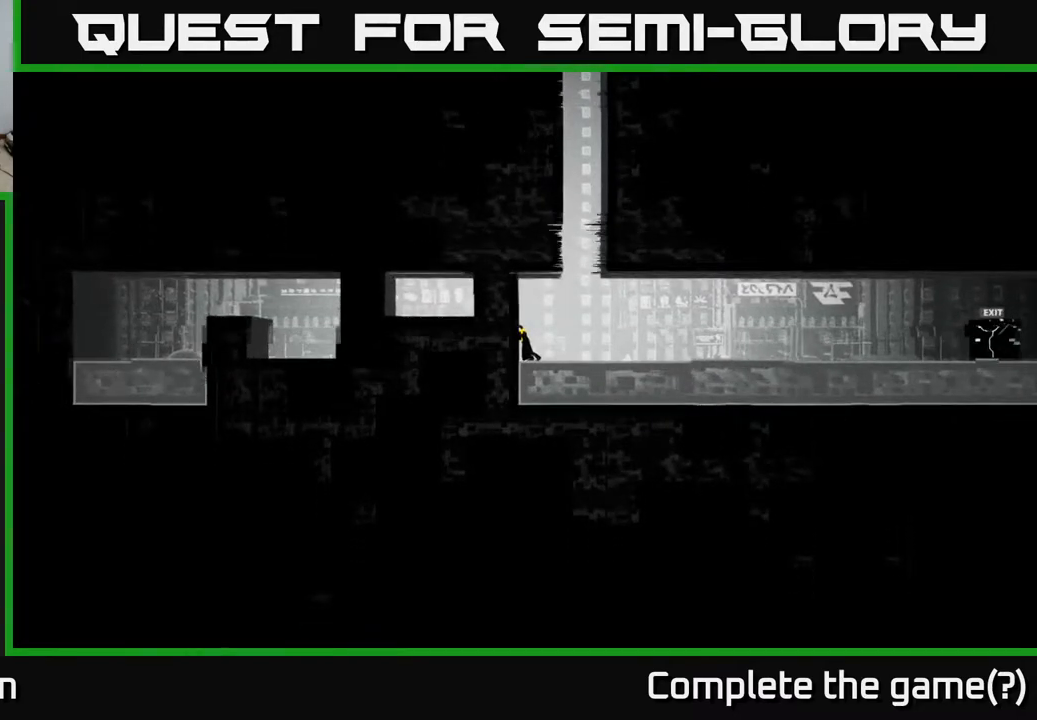
{"buttons": ["A"], "left_stick": "left", "right_stick": "center", "events": [[500, "A", "down"]]}
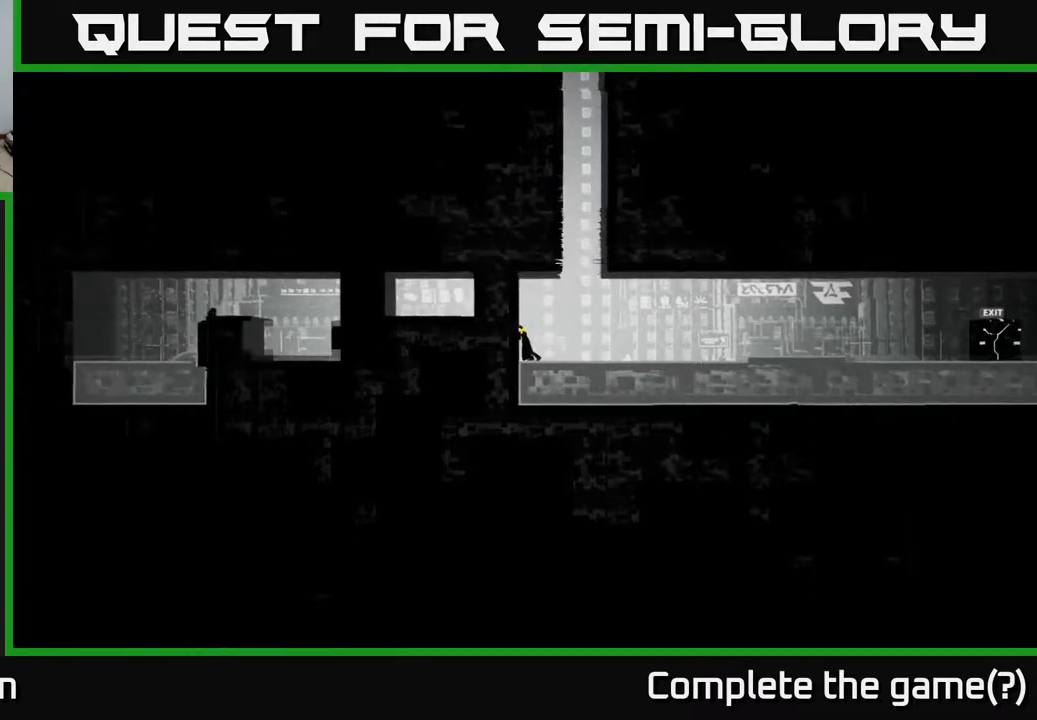
{"buttons": [], "left_stick": "left", "right_stick": "center", "events": [[367, "A", "up"]]}
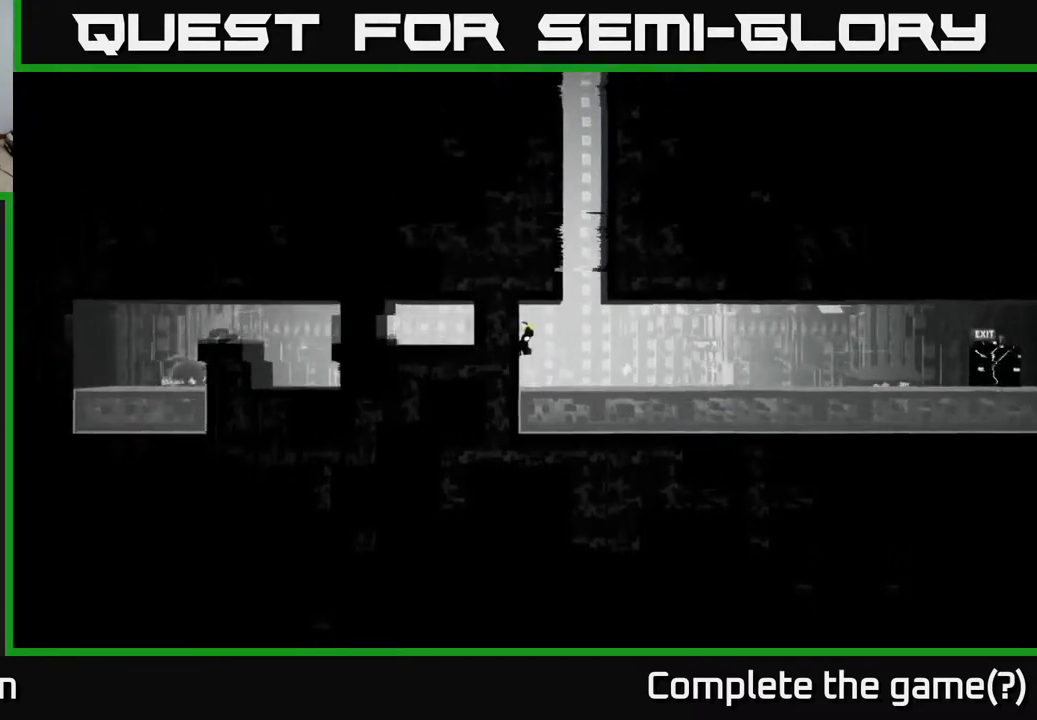
{"buttons": [], "left_stick": "left", "right_stick": "center", "events": []}
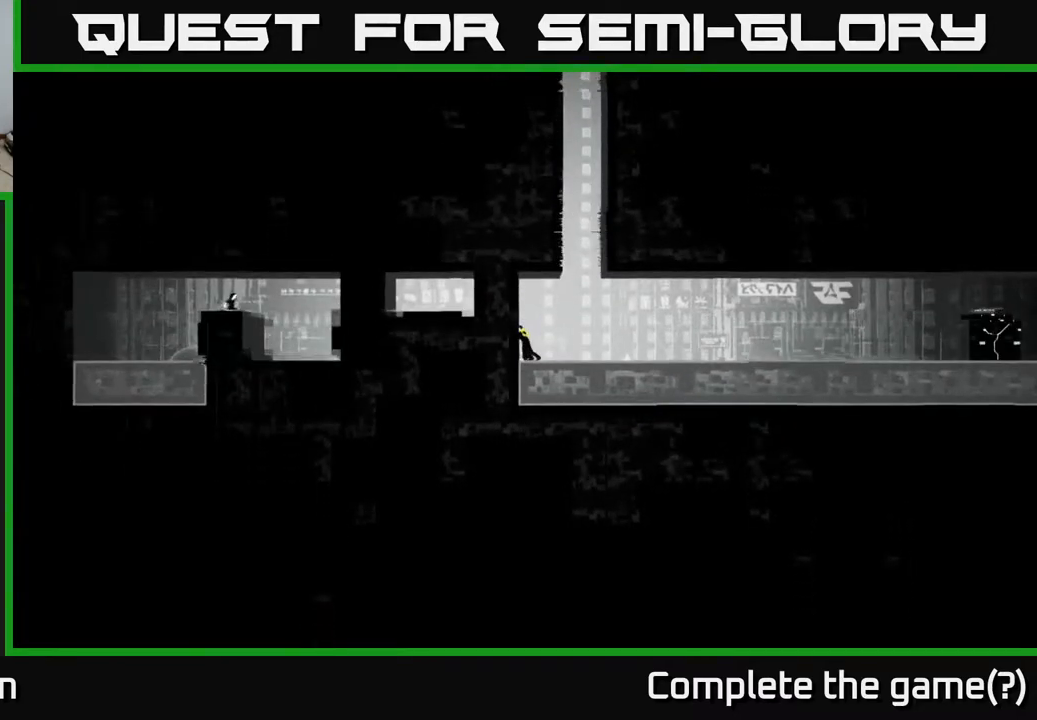
{"buttons": [], "left_stick": "left", "right_stick": "center", "events": []}
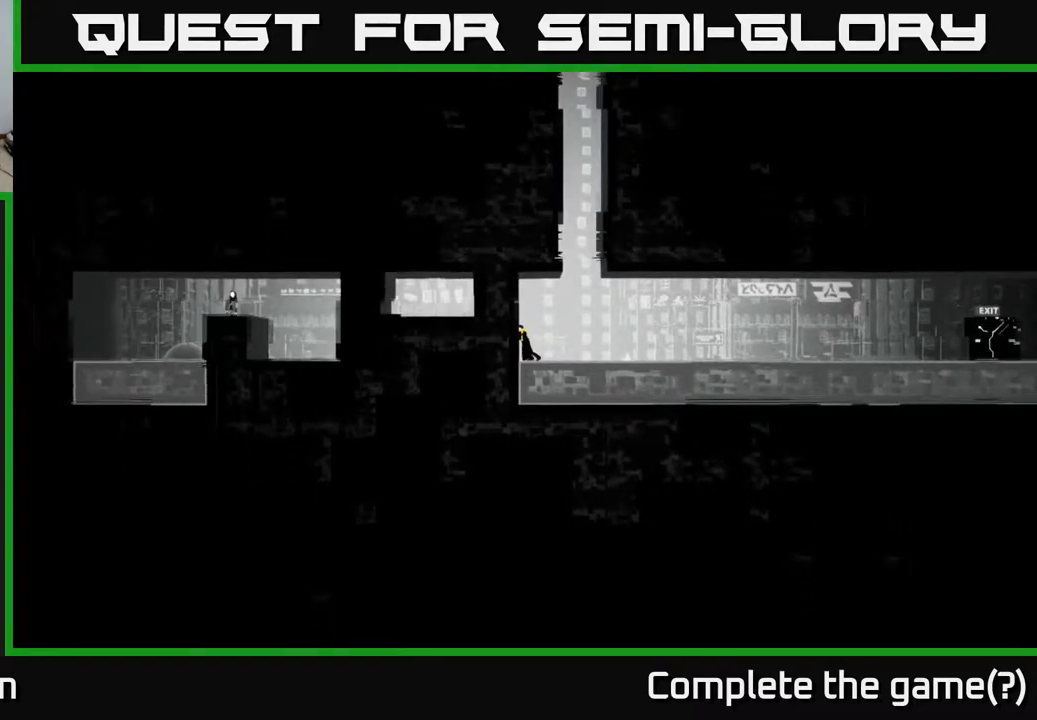
{"buttons": [], "left_stick": "left", "right_stick": "center", "events": []}
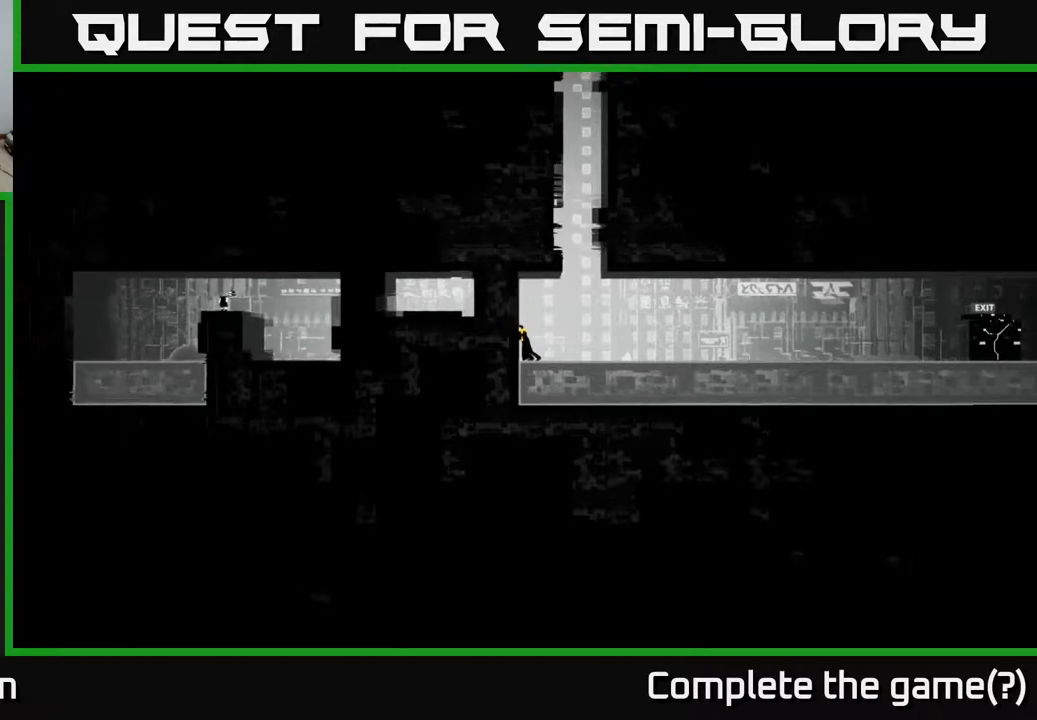
{"buttons": [], "left_stick": "left", "right_stick": "center", "events": []}
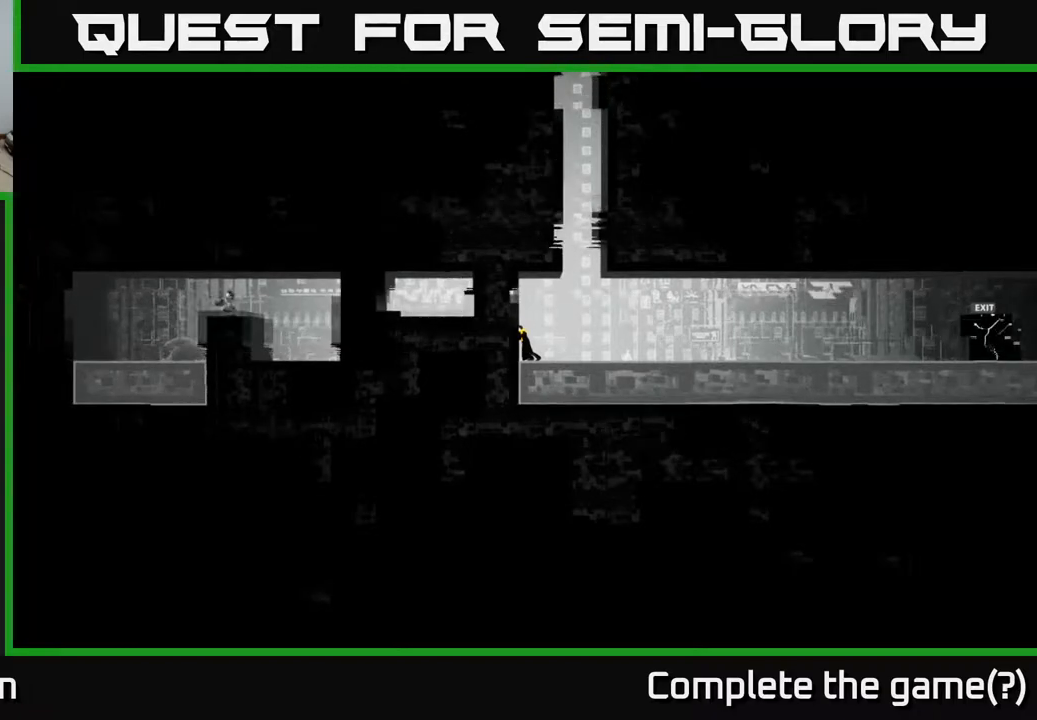
{"buttons": [], "left_stick": "left", "right_stick": "center", "events": []}
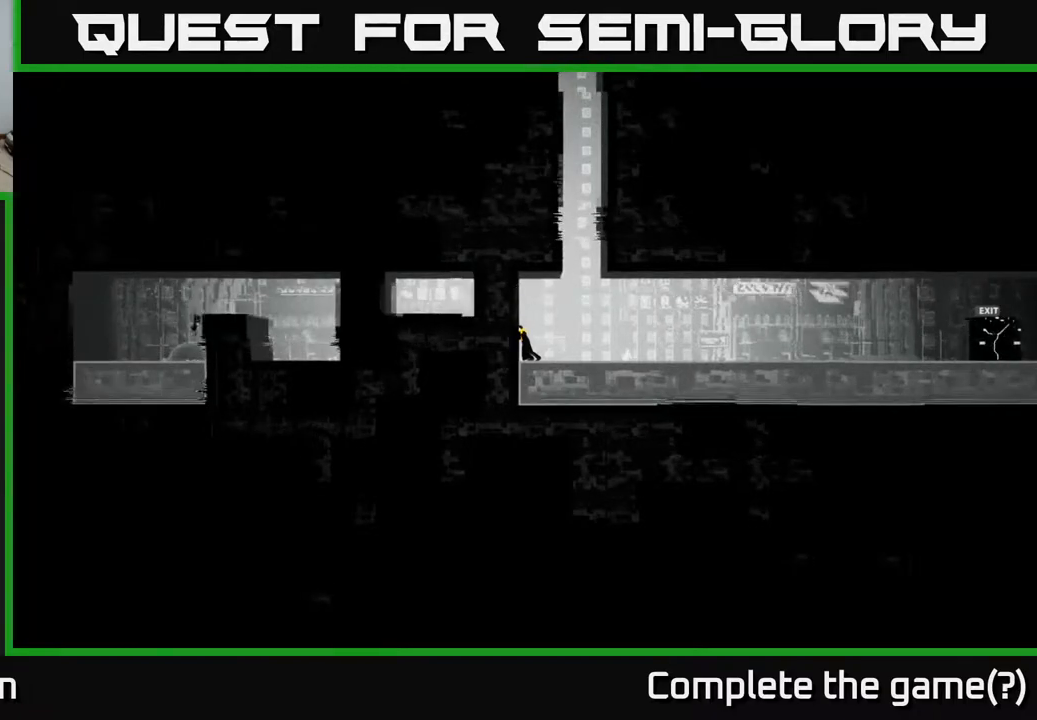
{"buttons": [], "left_stick": "left", "right_stick": "center", "events": []}
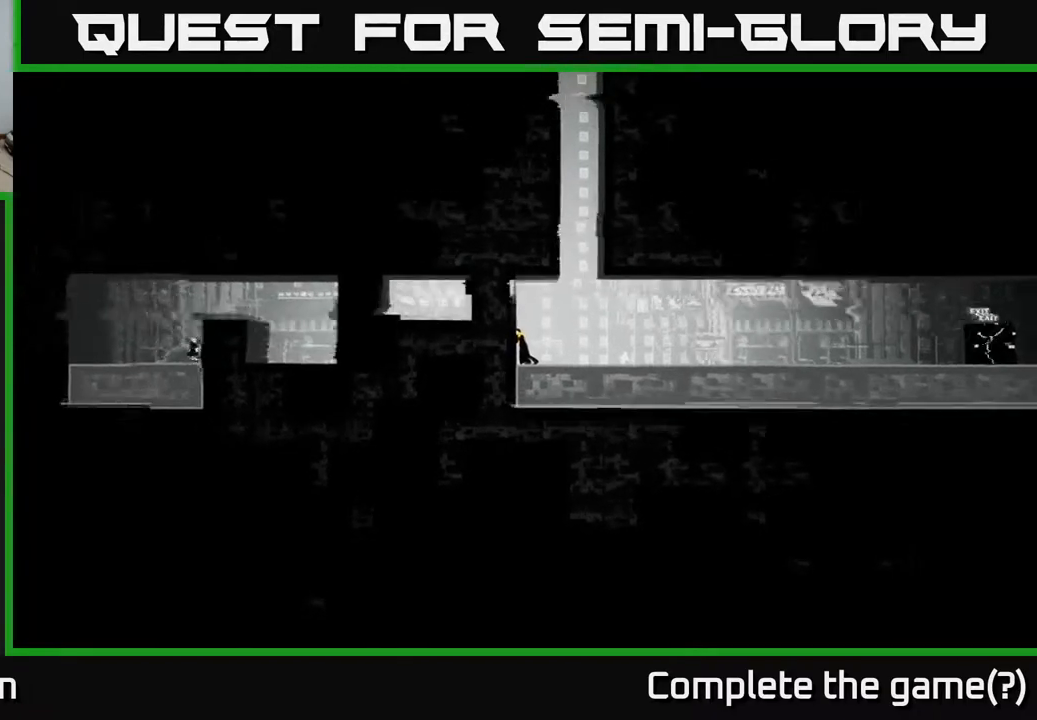
{"buttons": [], "left_stick": "left", "right_stick": "center", "events": []}
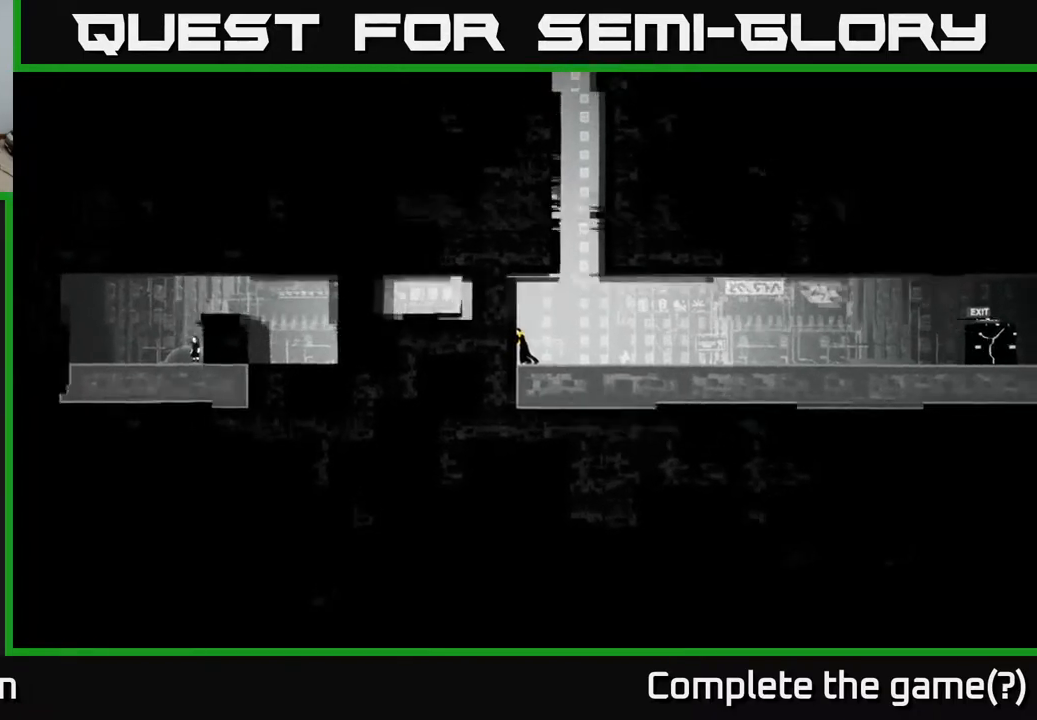
{"buttons": [], "left_stick": "left", "right_stick": "center", "events": []}
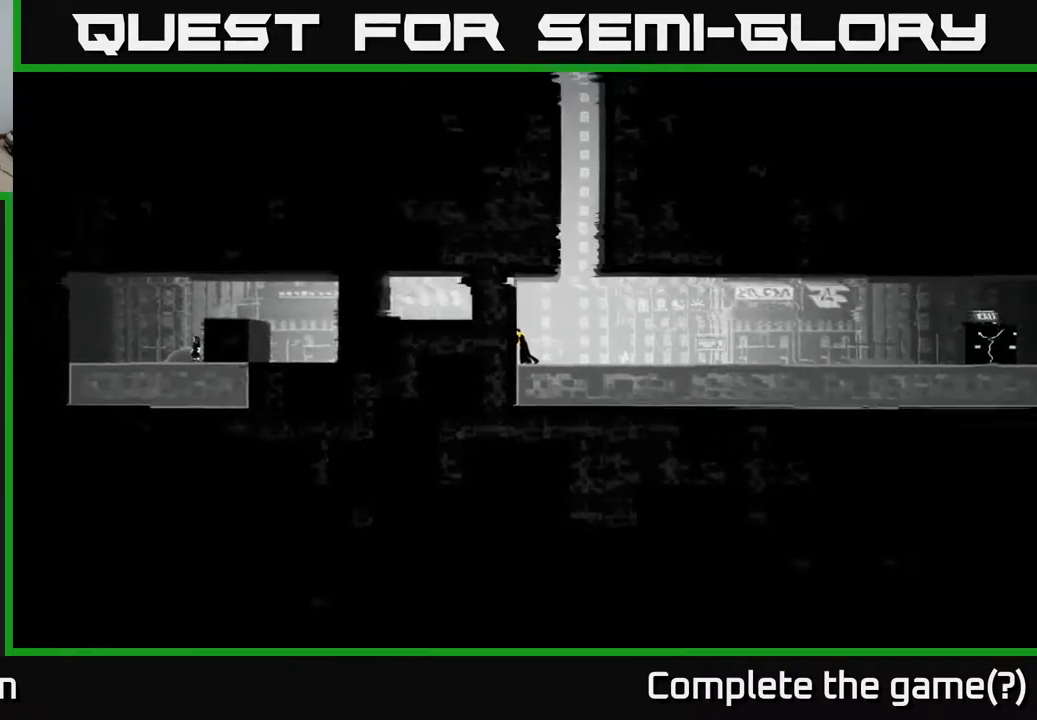
{"buttons": [], "left_stick": "left", "right_stick": "center", "events": []}
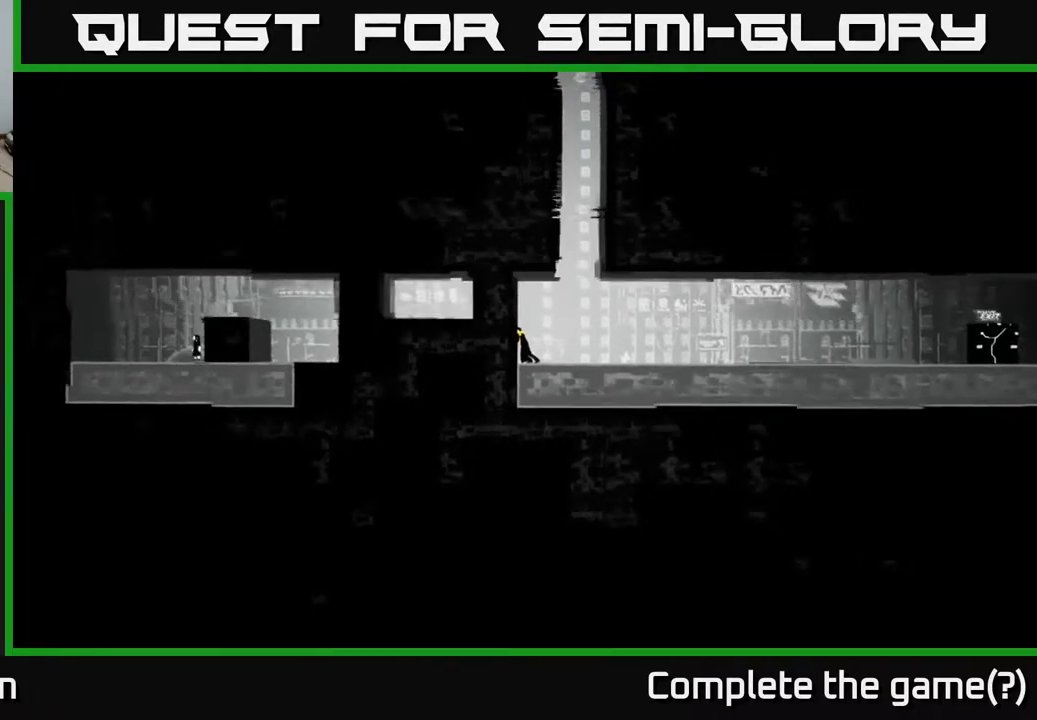
{"buttons": [], "left_stick": "left", "right_stick": "center", "events": []}